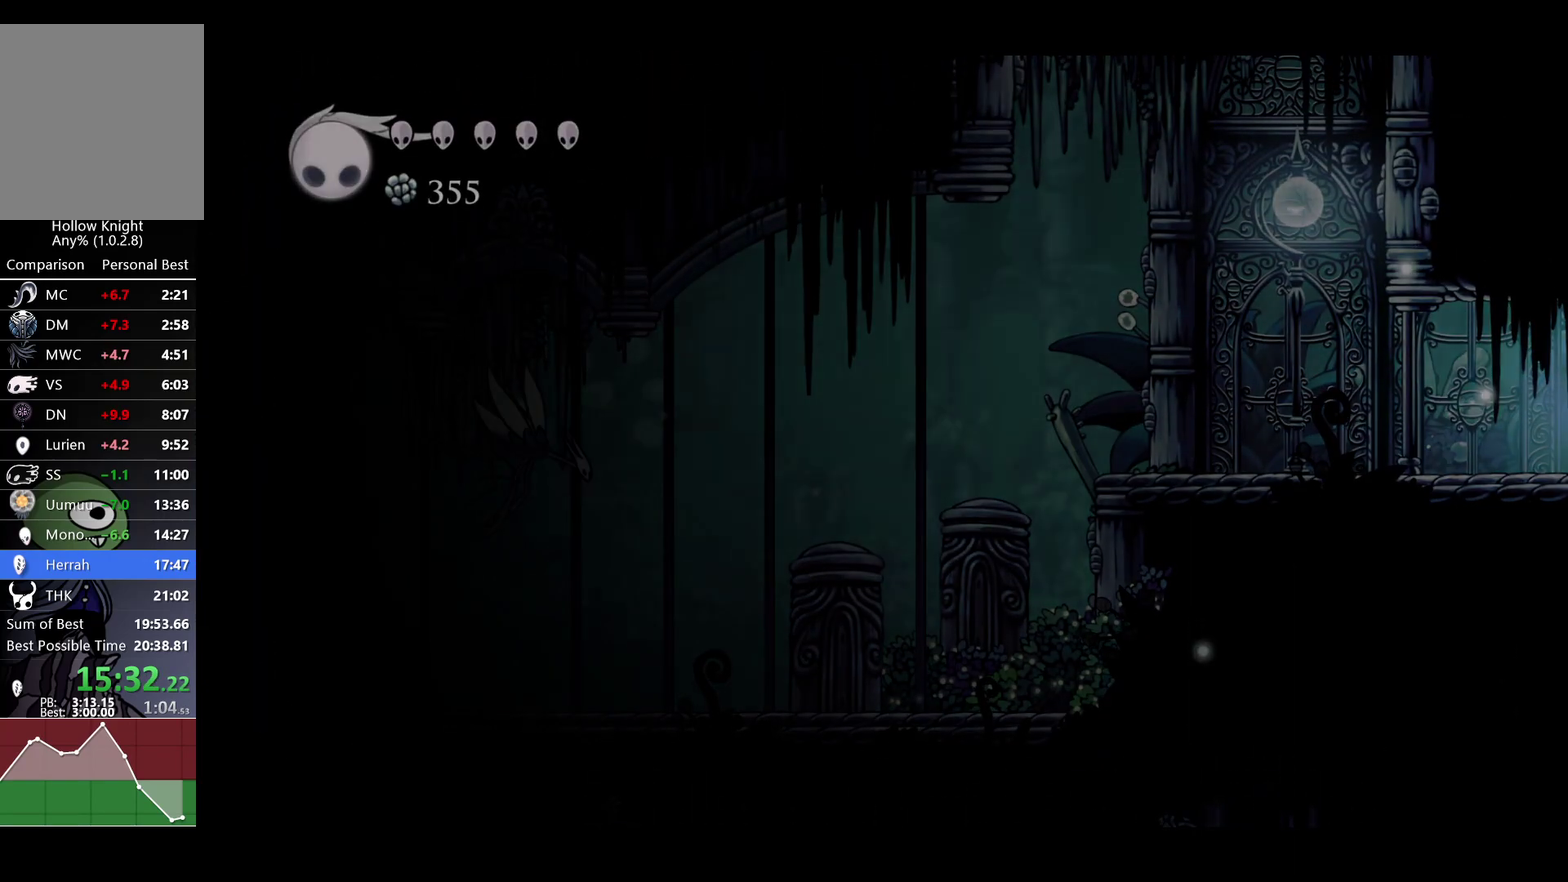
Gameplay with a controller (Xbox layout); each line is a JSON object with the inputs held at the frame after it. "events" lists button and stick changes between this image and that frame as [ms after this image, input, new state], when the widget could be followed in between.
{"buttons": [], "left_stick": "center", "right_stick": "center"}
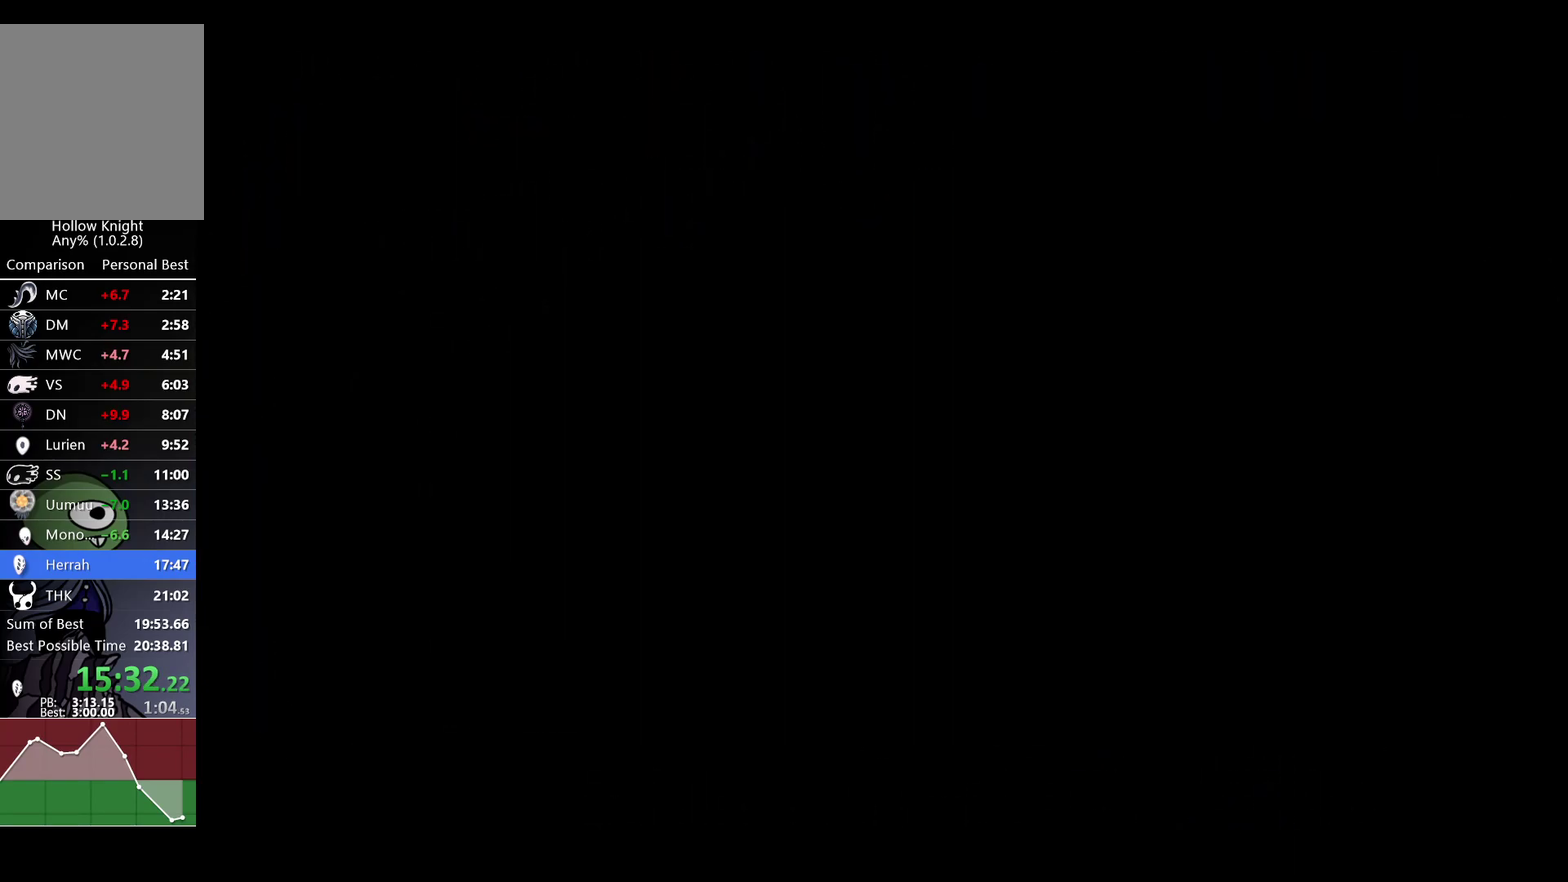
{"buttons": [], "left_stick": "center", "right_stick": "center", "events": [[133, "left_stick", "left"], [417, "left_stick", "center"]]}
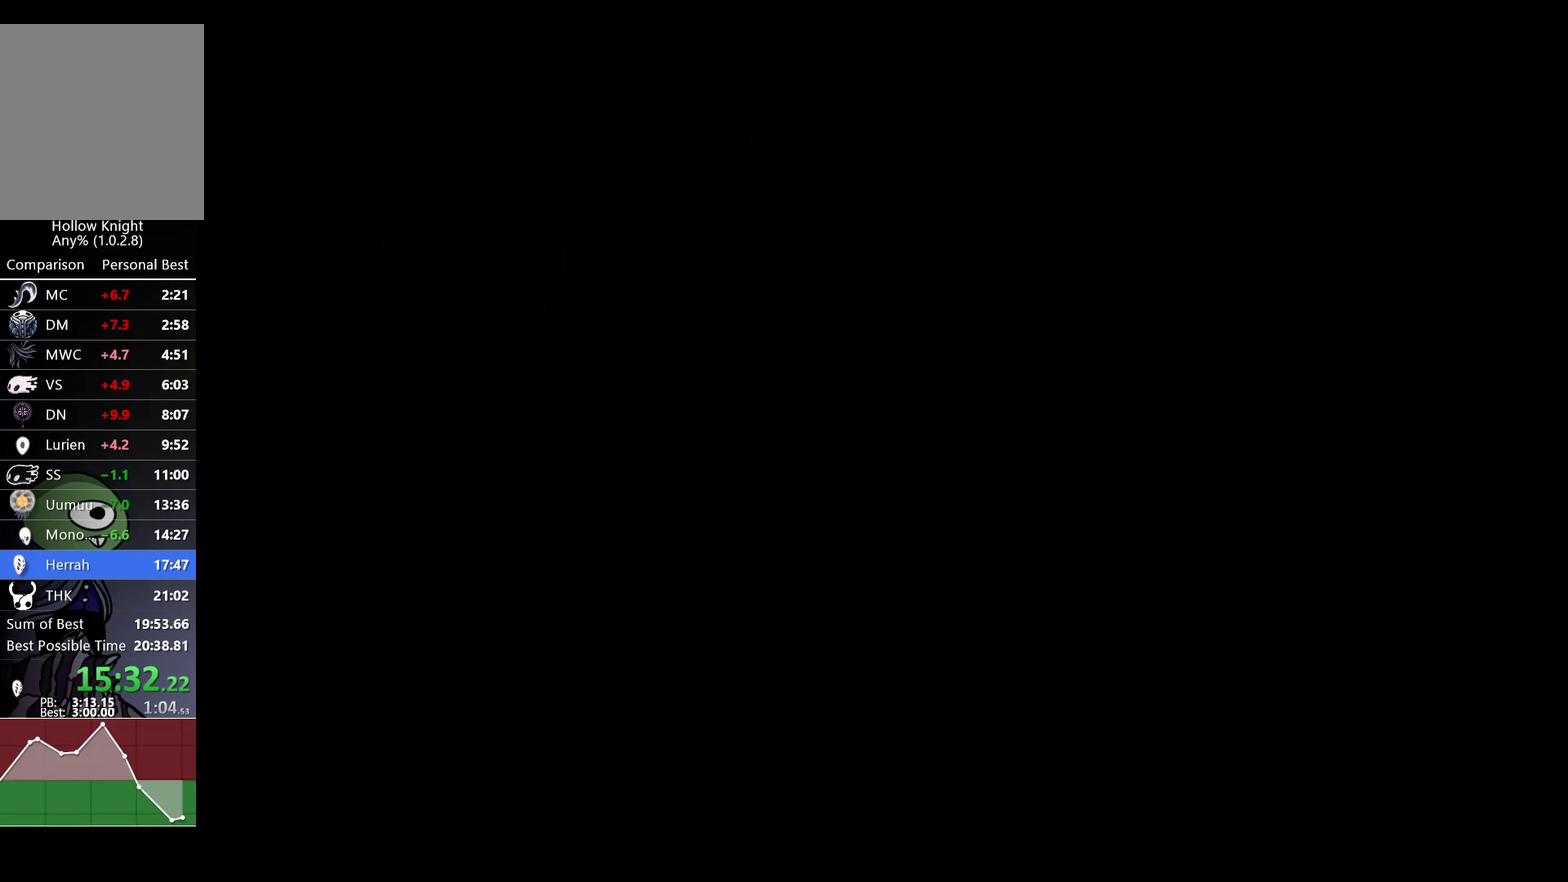
{"buttons": [], "left_stick": "left", "right_stick": "center", "events": [[133, "left_stick", "up-left"], [183, "left_stick", "left"], [333, "left_stick", "down-left"], [450, "left_stick", "left"]]}
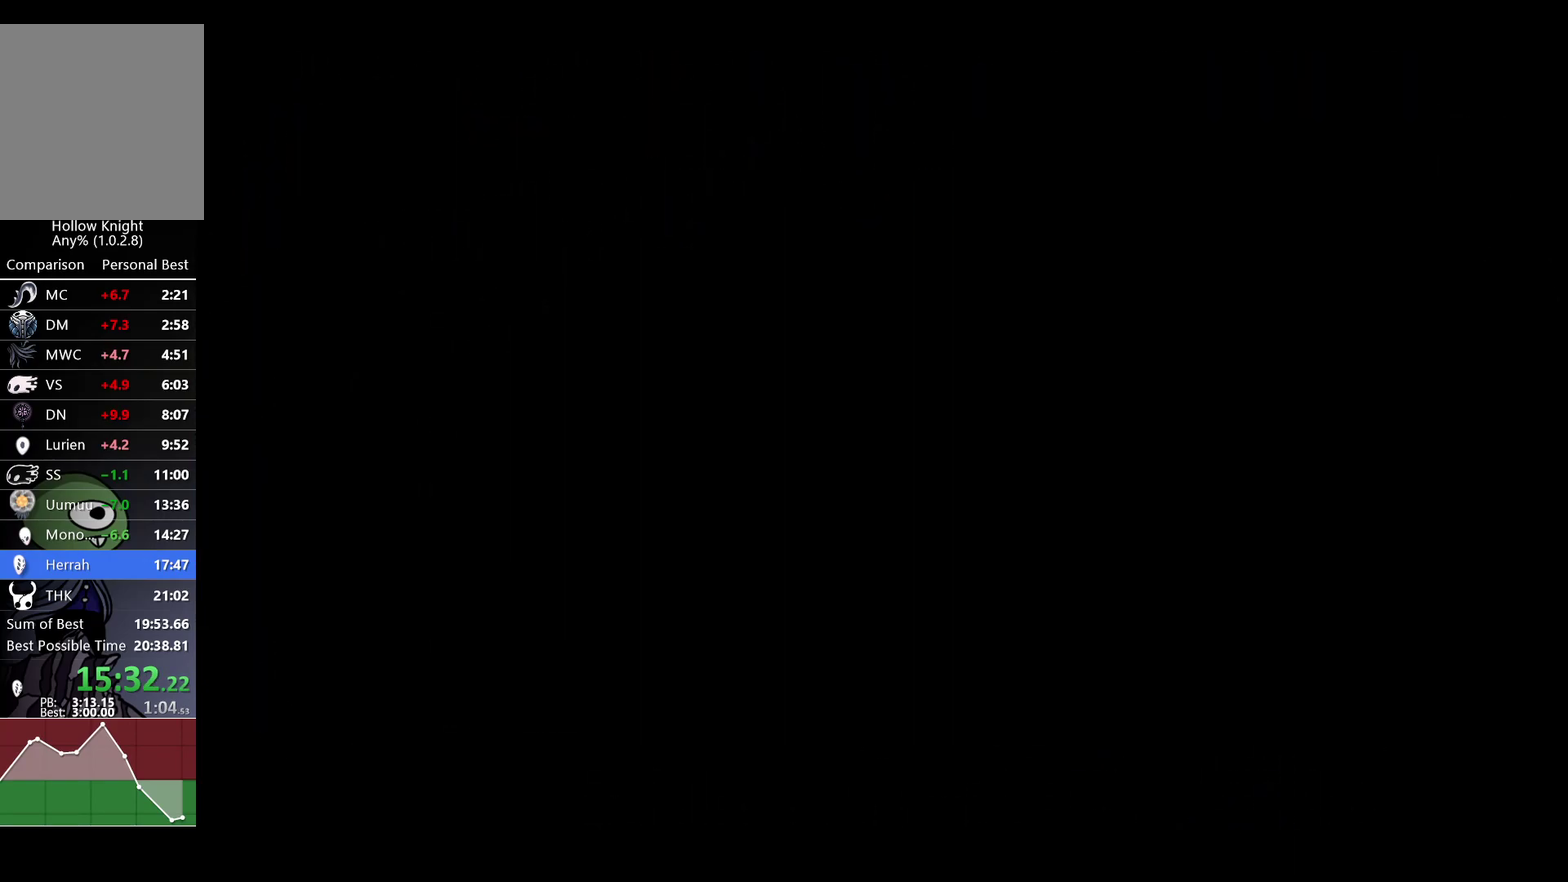
{"buttons": [], "left_stick": "up-left", "right_stick": "center", "events": [[17, "left_stick", "up-left"], [167, "left_stick", "left"], [217, "left_stick", "down-left"], [333, "left_stick", "left"], [400, "left_stick", "up-left"]]}
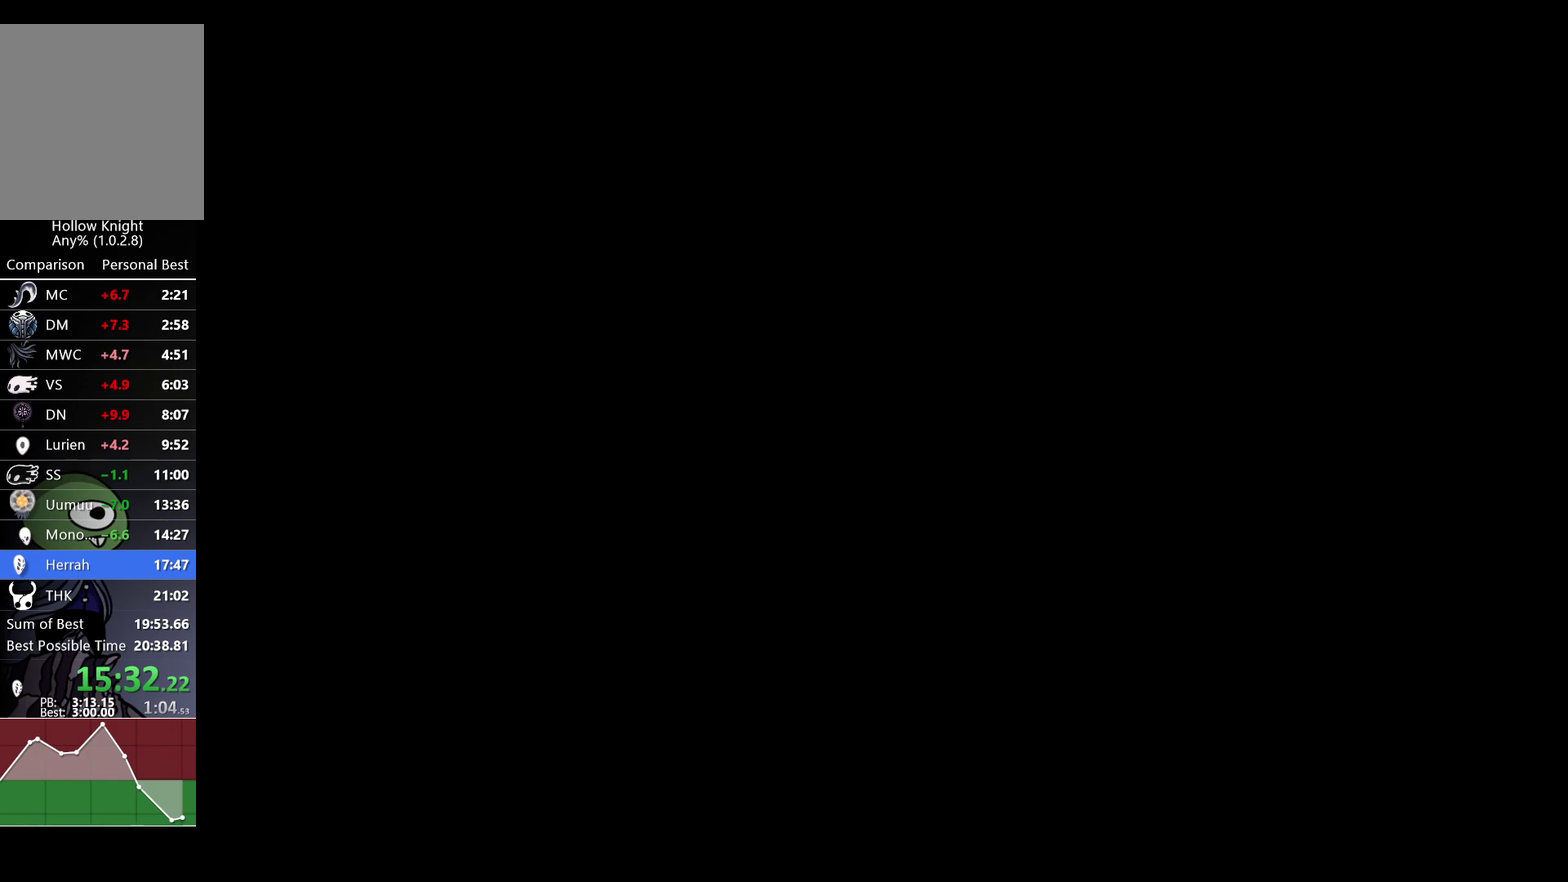
{"buttons": [], "left_stick": "left", "right_stick": "center", "events": [[33, "left_stick", "left"], [200, "left_stick", "up-left"], [350, "left_stick", "left"]]}
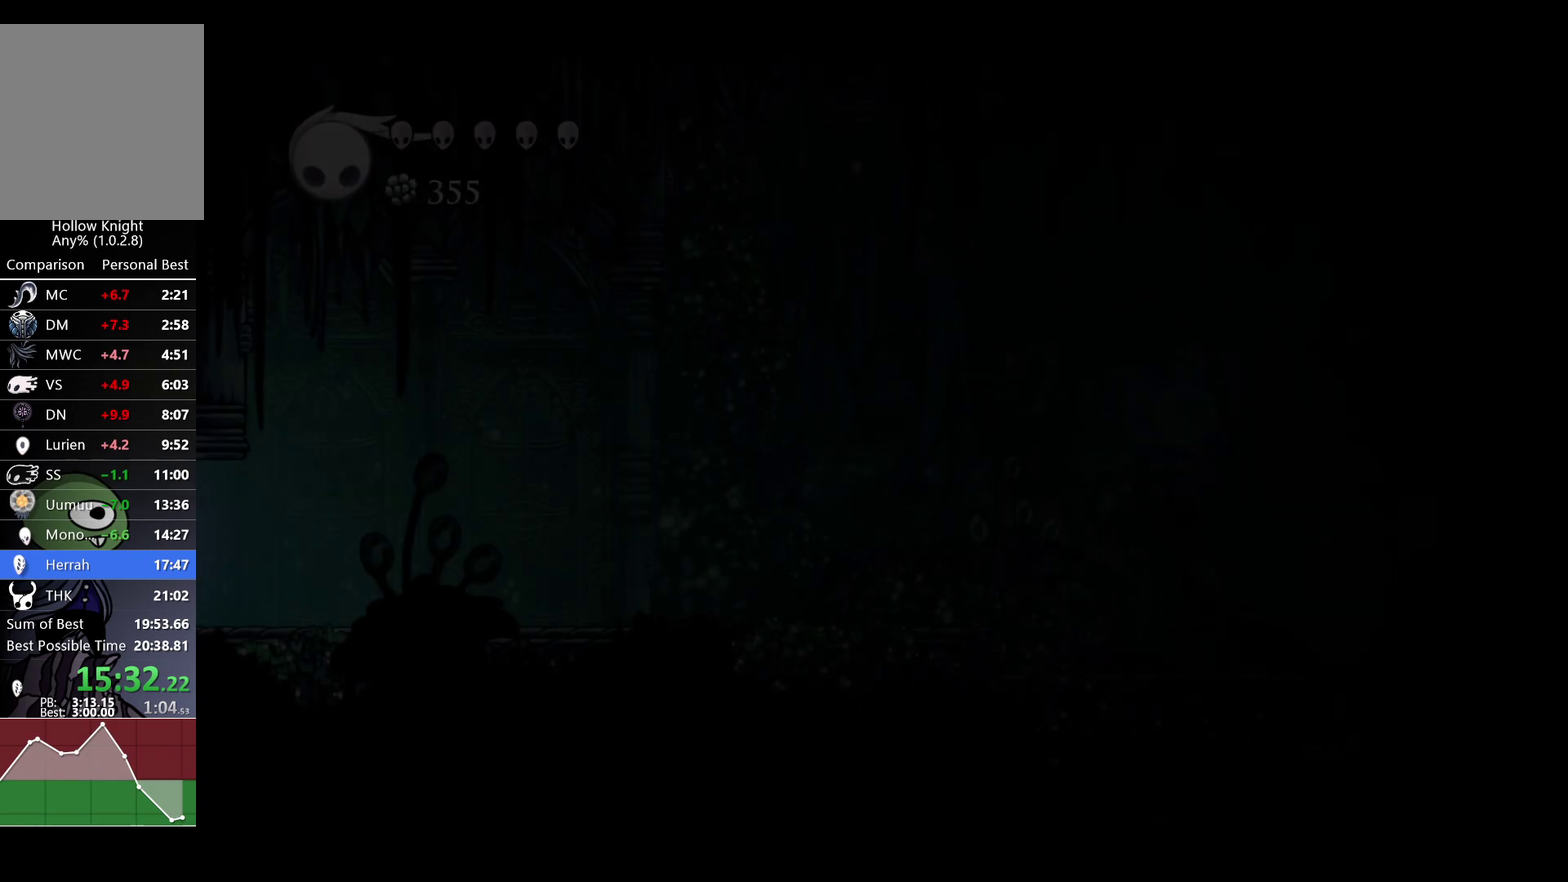
{"buttons": [], "left_stick": "left", "right_stick": "center", "events": [[50, "left_stick", "up-left"], [150, "left_stick", "left"]]}
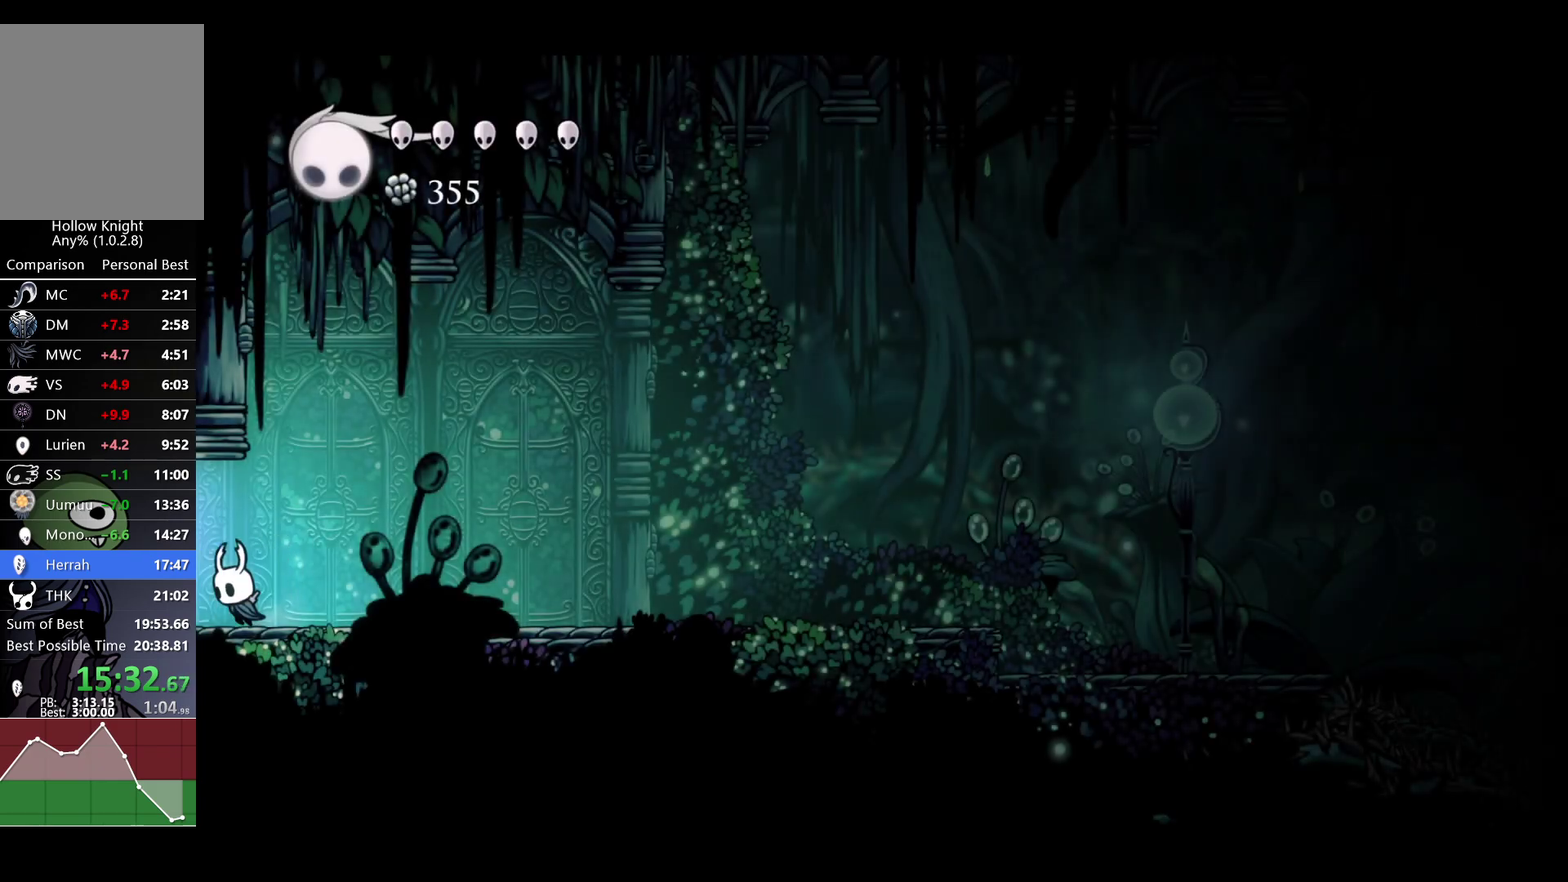
{"buttons": ["L1"], "left_stick": "left", "right_stick": "center", "events": [[183, "L1", "down"], [250, "L1", "up"], [350, "L1", "down"], [433, "L1", "up"], [483, "L1", "down"]]}
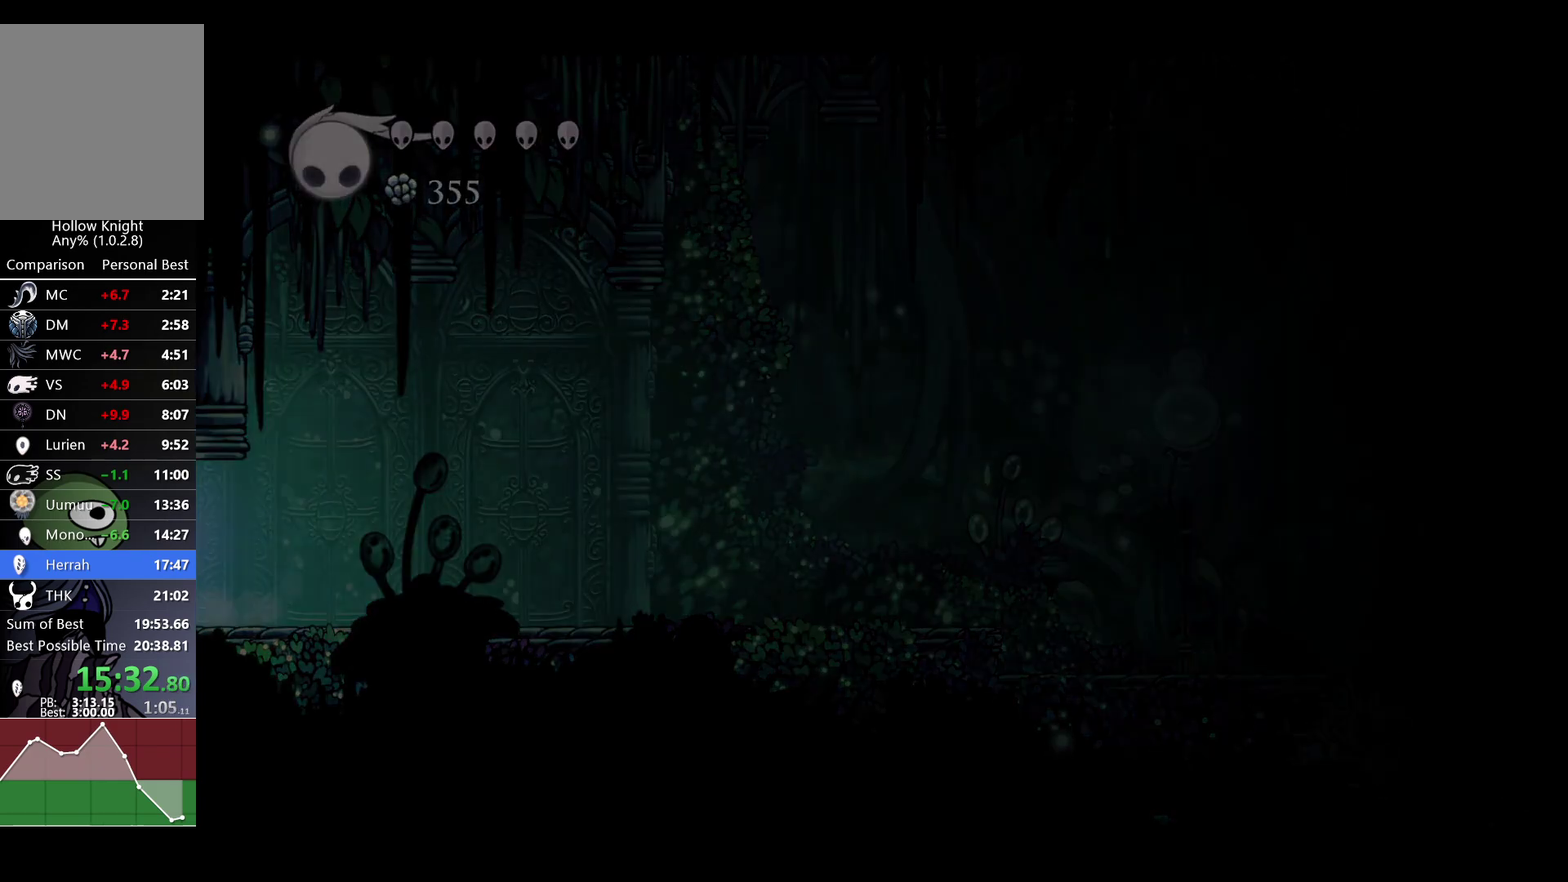
{"buttons": [], "left_stick": "left", "right_stick": "center", "events": [[67, "L1", "up"], [150, "left_stick", "center"], [433, "left_stick", "left"]]}
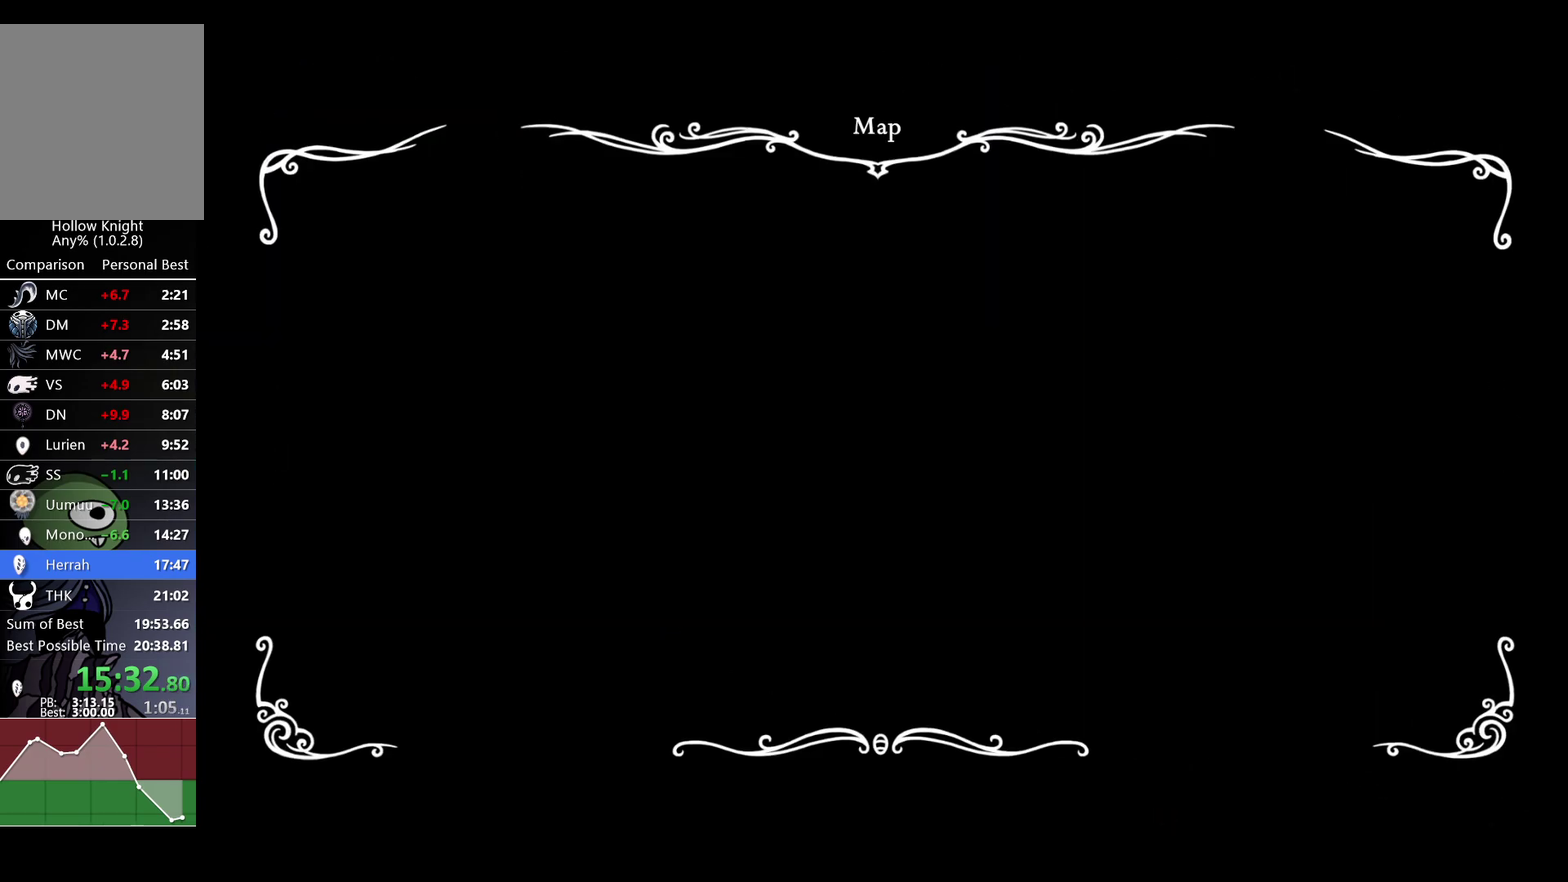
{"buttons": [], "left_stick": "left", "right_stick": "center", "events": []}
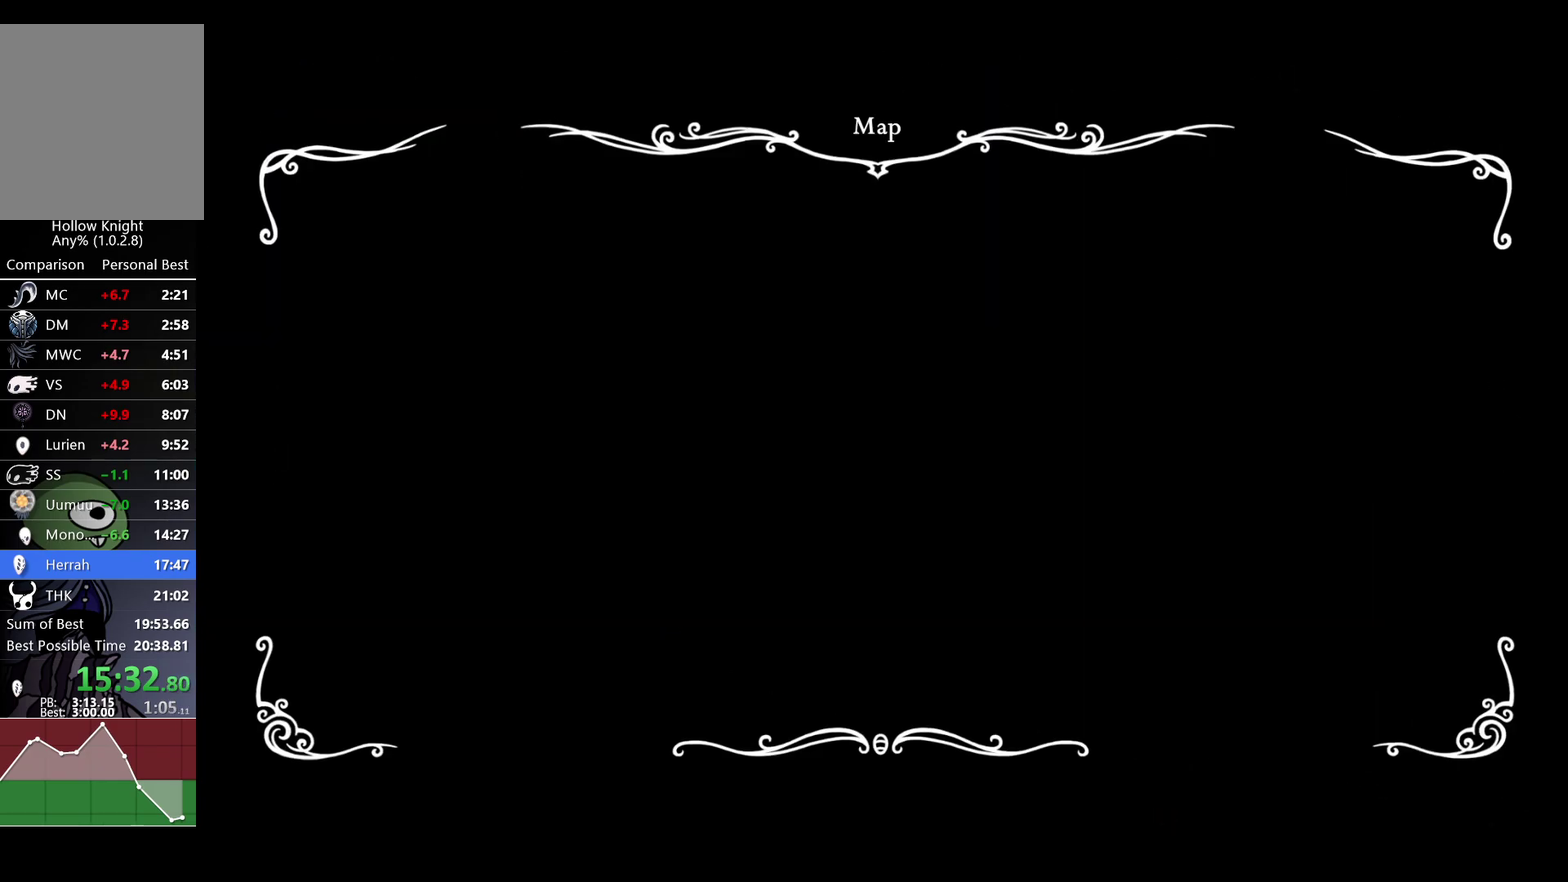
{"buttons": ["SELECT"], "left_stick": "left", "right_stick": "center", "events": [[433, "SELECT", "down"]]}